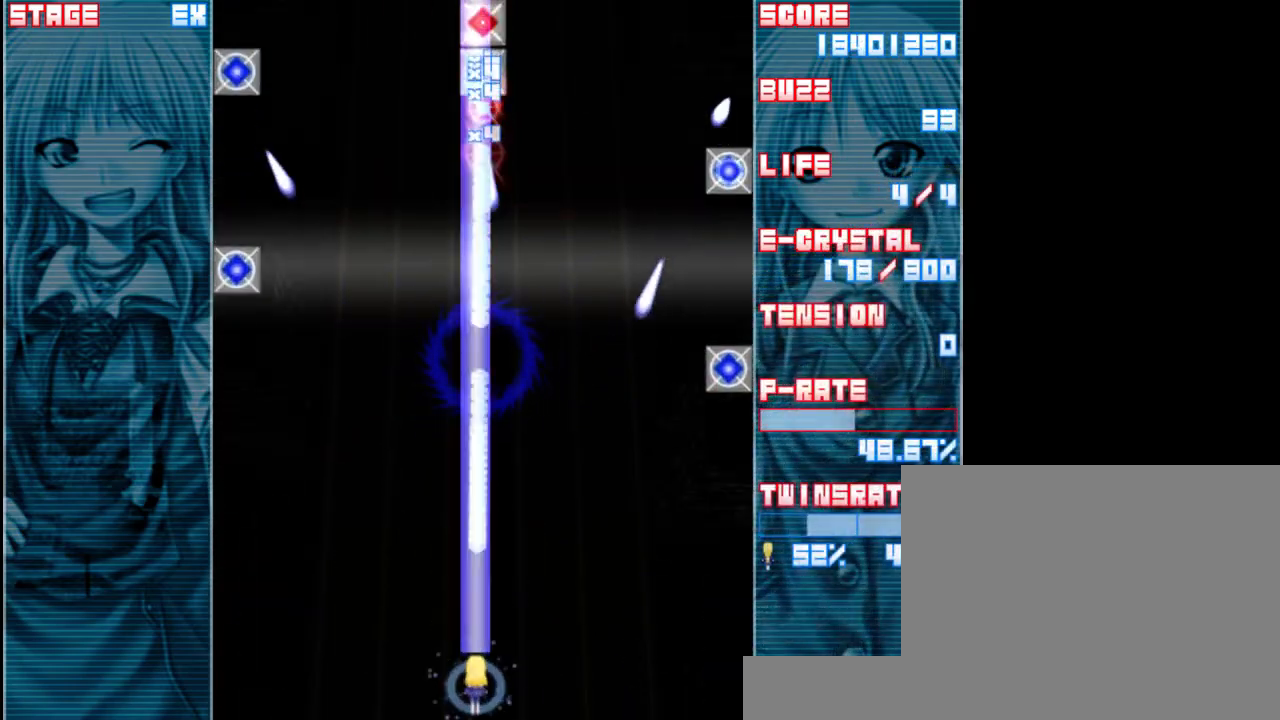
Gameplay with keyboard; each line is a JSON object with the keys held at the frame after it. "events" lists presses ("down") and releases ("up") of "a", "c", "d", "down", "left", "right", "s", "shift", "up", "x" and "z" between this image and that frame as [ms after this image, input, new state], when the widget could be followed in between. No other keys are recorded. Mouse input is not recorded.
{"keys": ["left", "z"], "events": [[67, "right", "down"], [167, "right", "up"], [233, "left", "down"], [267, "down", "up"]]}
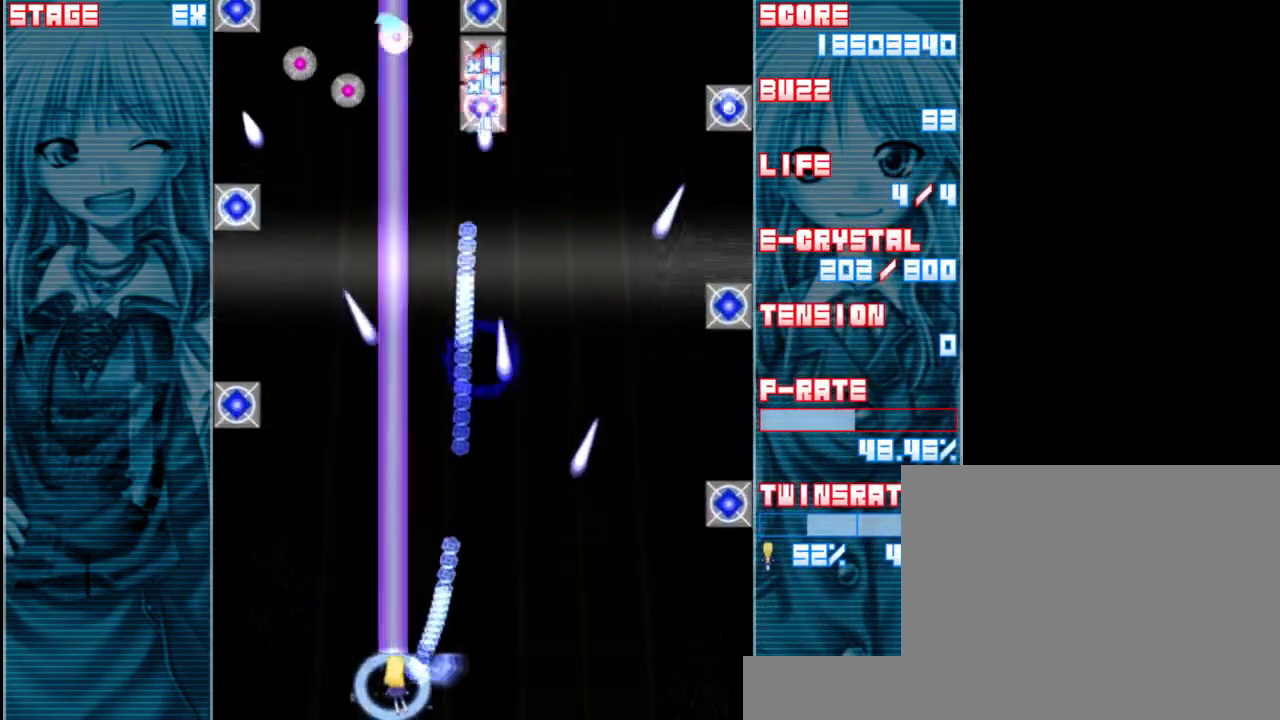
{"keys": ["right", "up", "z"], "events": [[200, "left", "up"], [400, "up", "down"], [433, "right", "down"]]}
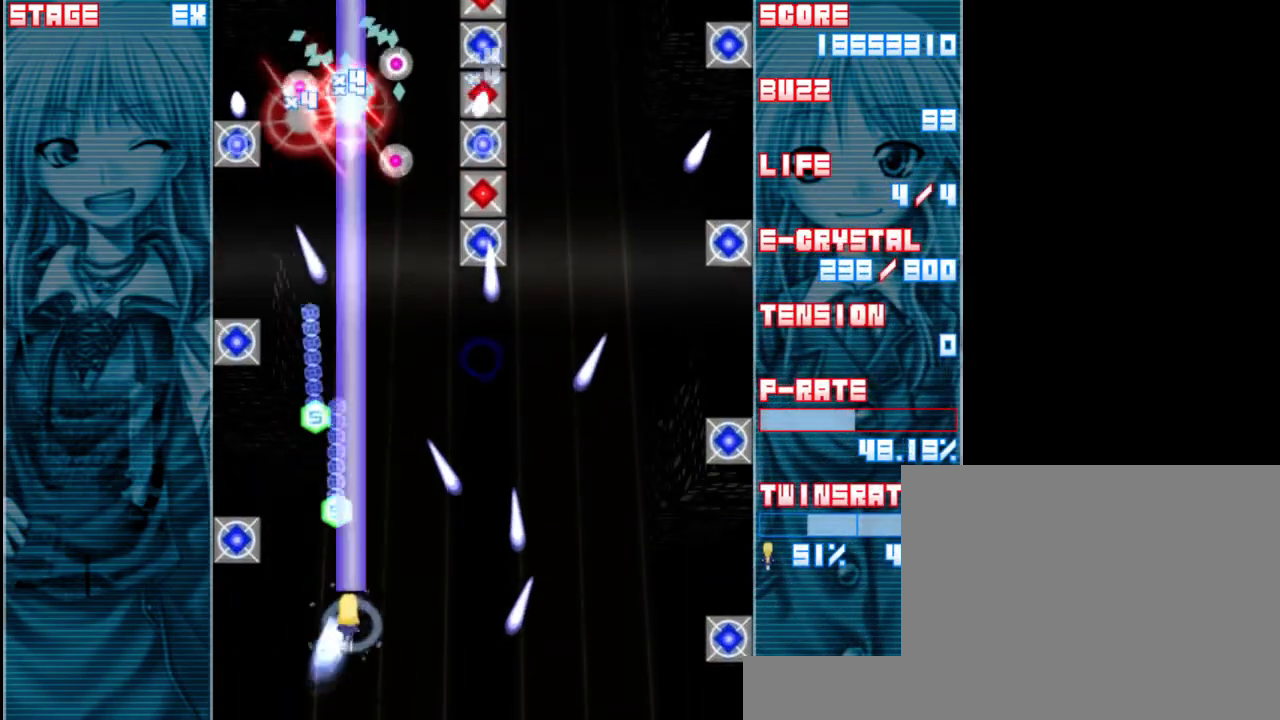
{"keys": ["z"], "events": [[167, "right", "up"], [200, "up", "up"], [367, "right", "down"], [467, "right", "up"]]}
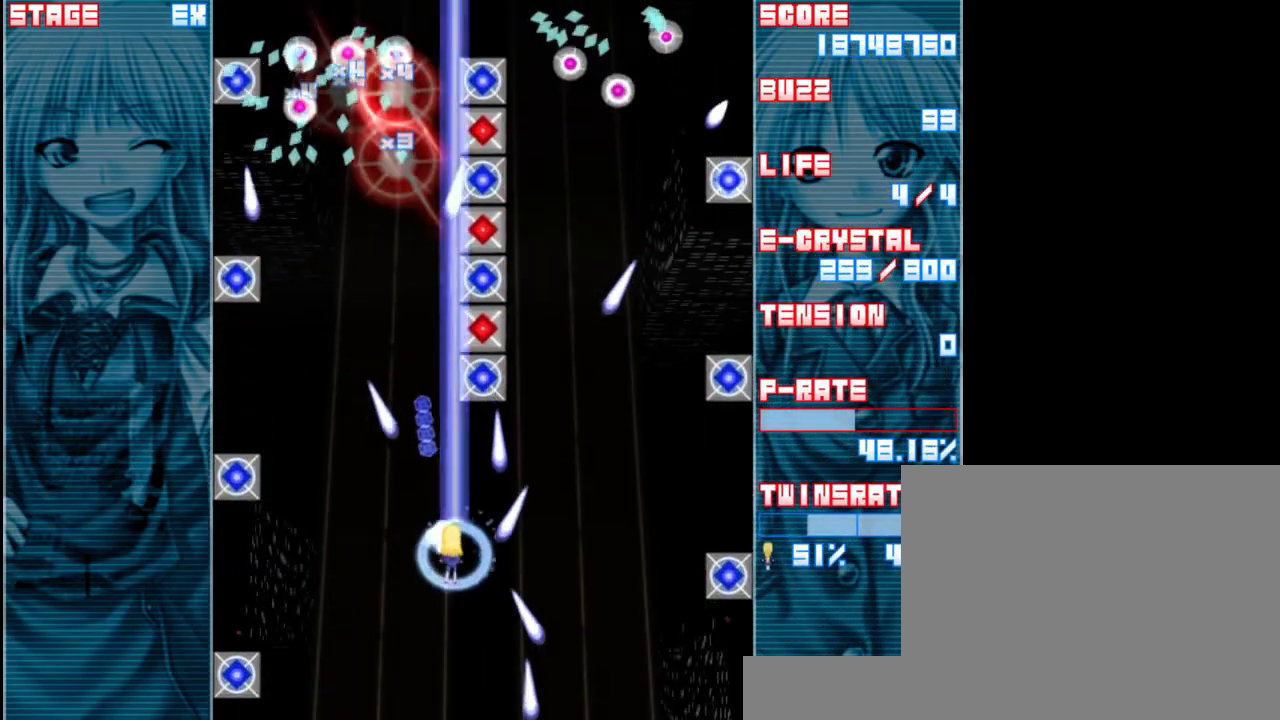
{"keys": ["z"], "events": [[267, "right", "down"], [367, "right", "up"]]}
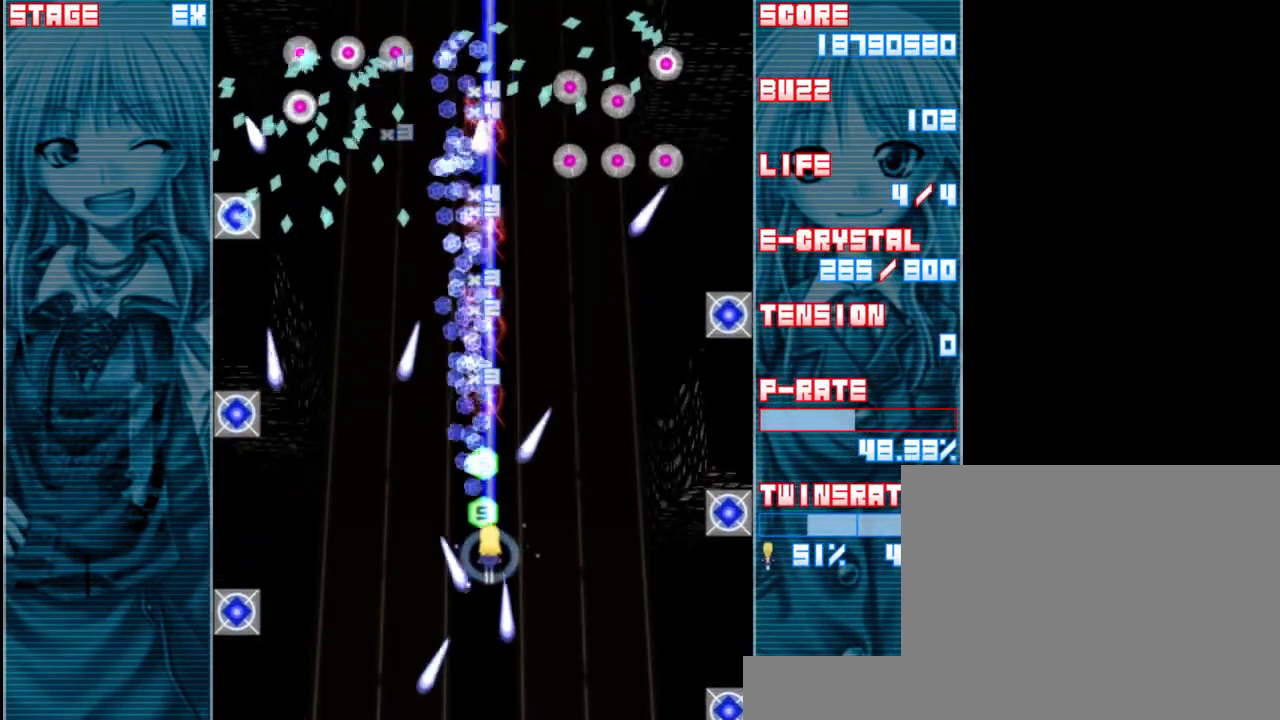
{"keys": ["z"], "events": [[33, "right", "down"], [267, "down", "down"], [433, "down", "up"], [467, "right", "up"]]}
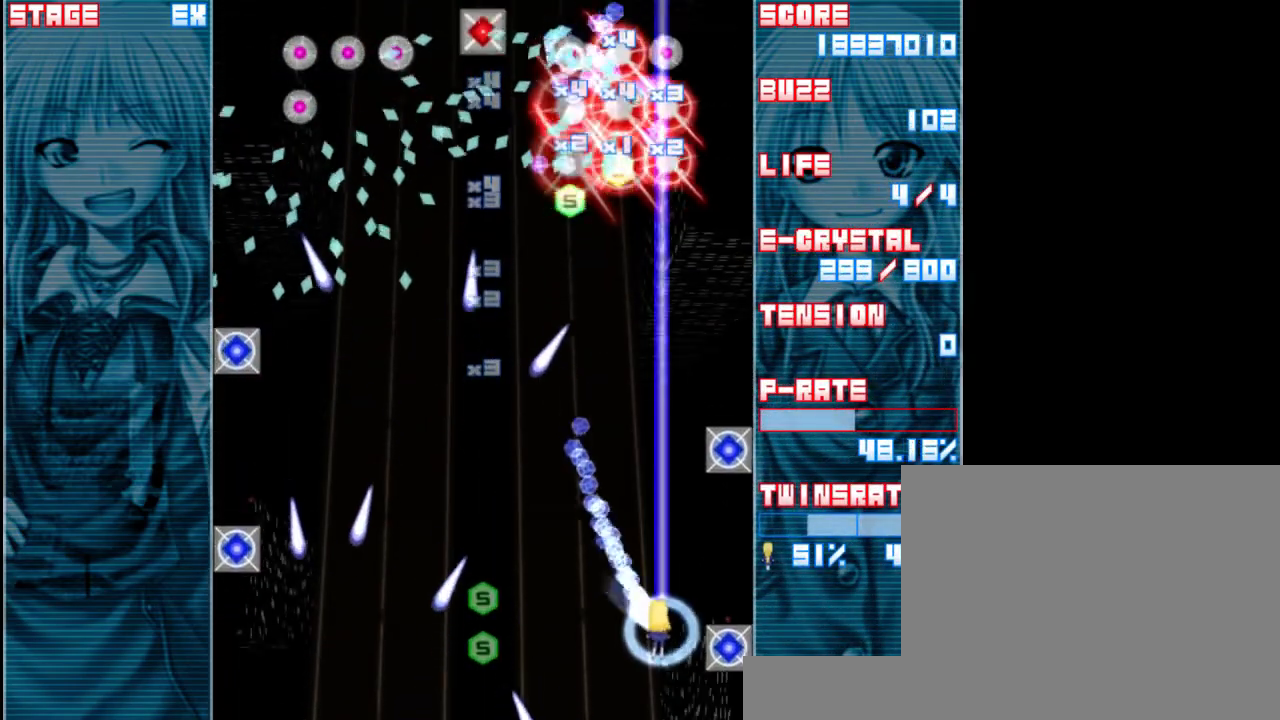
{"keys": ["left", "z"], "events": [[133, "left", "down"]]}
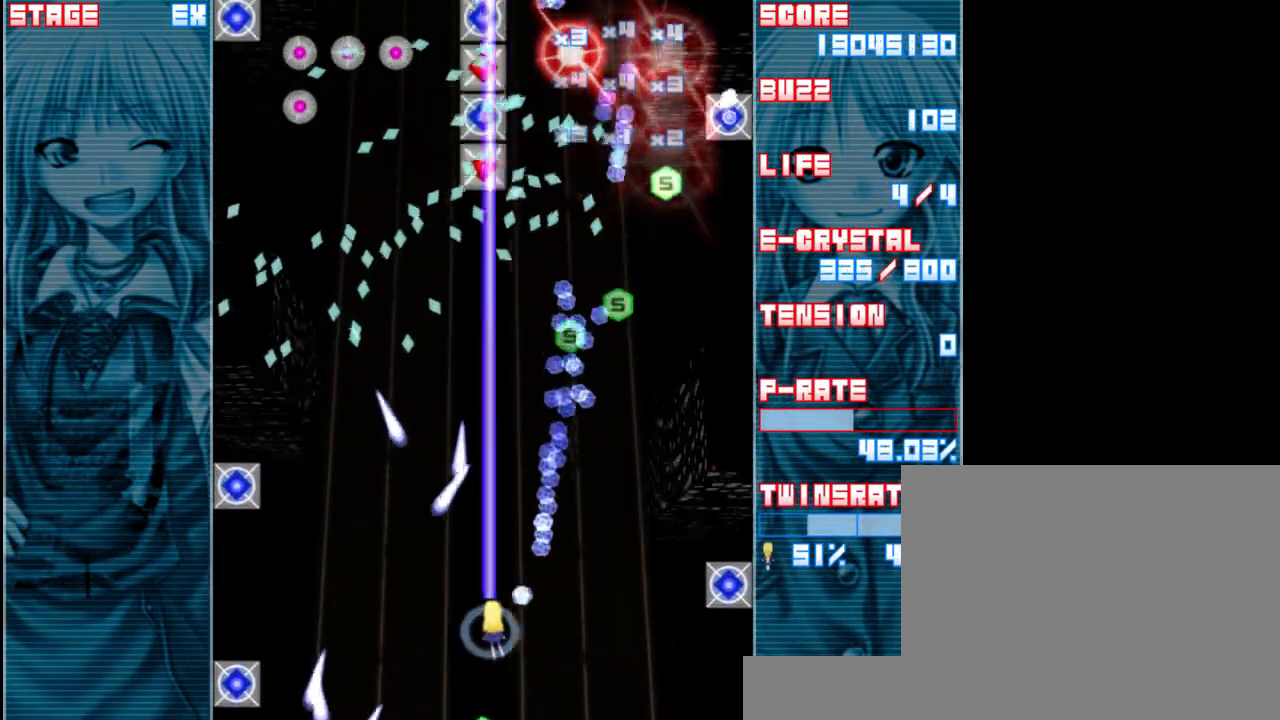
{"keys": ["z"], "events": [[167, "down", "down"], [333, "left", "up"], [433, "down", "up"]]}
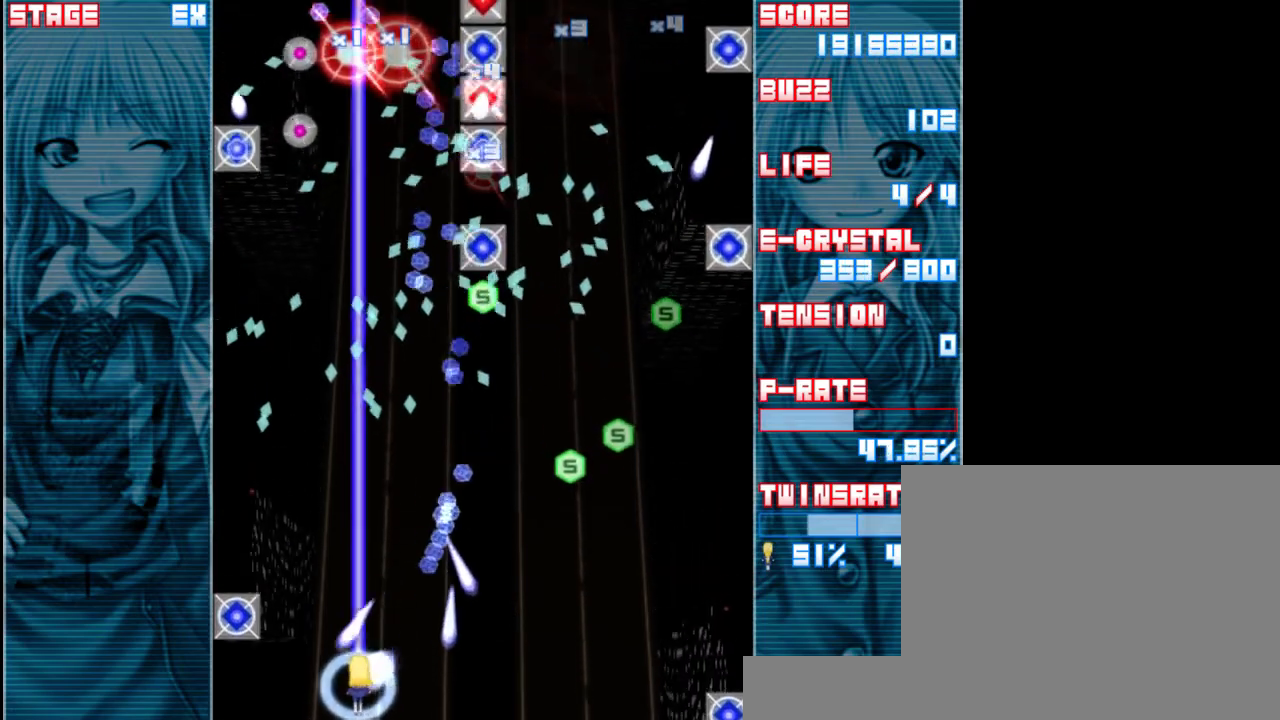
{"keys": ["right", "z"], "events": [[400, "right", "down"]]}
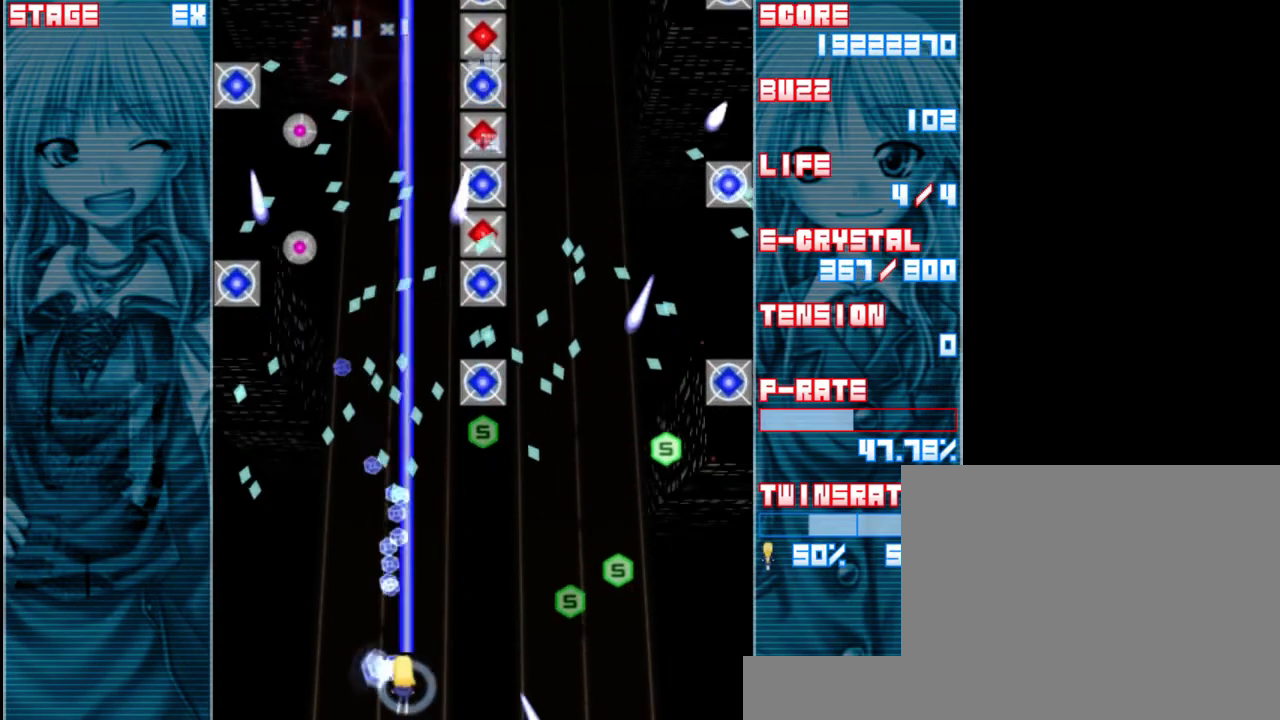
{"keys": ["left", "z"], "events": [[233, "right", "up"], [467, "left", "down"]]}
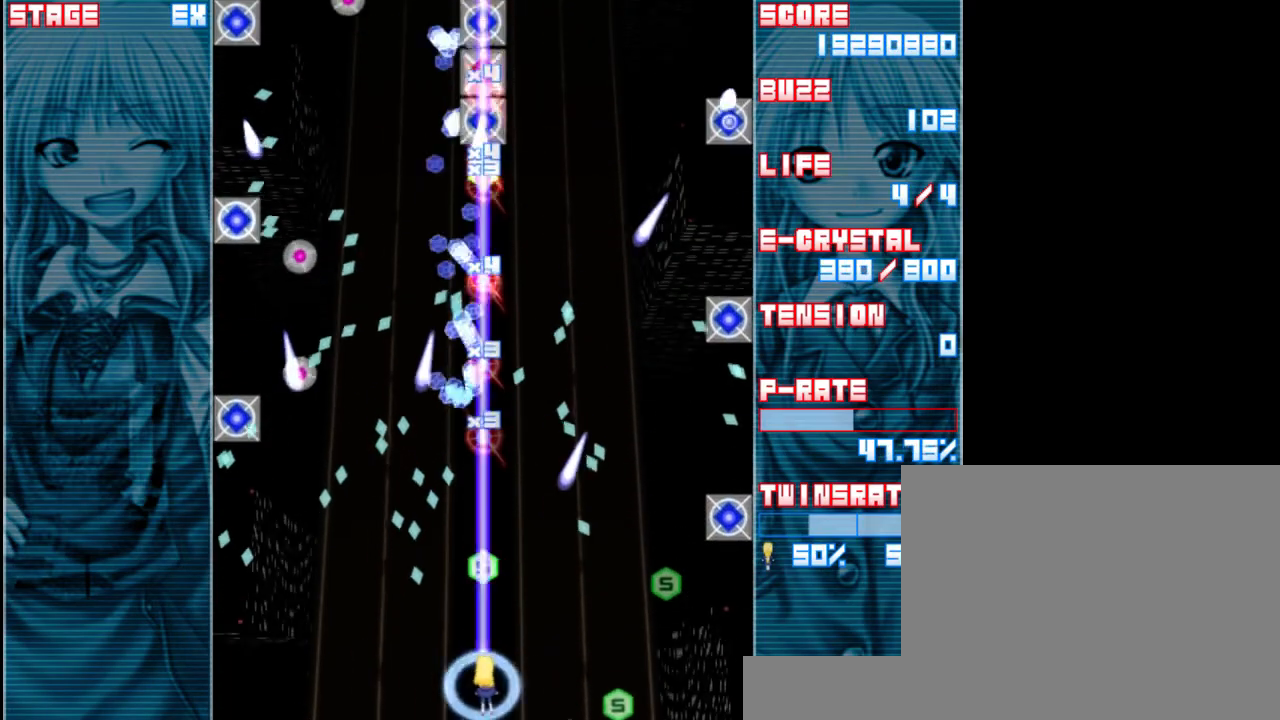
{"keys": ["z"], "events": [[450, "left", "up"]]}
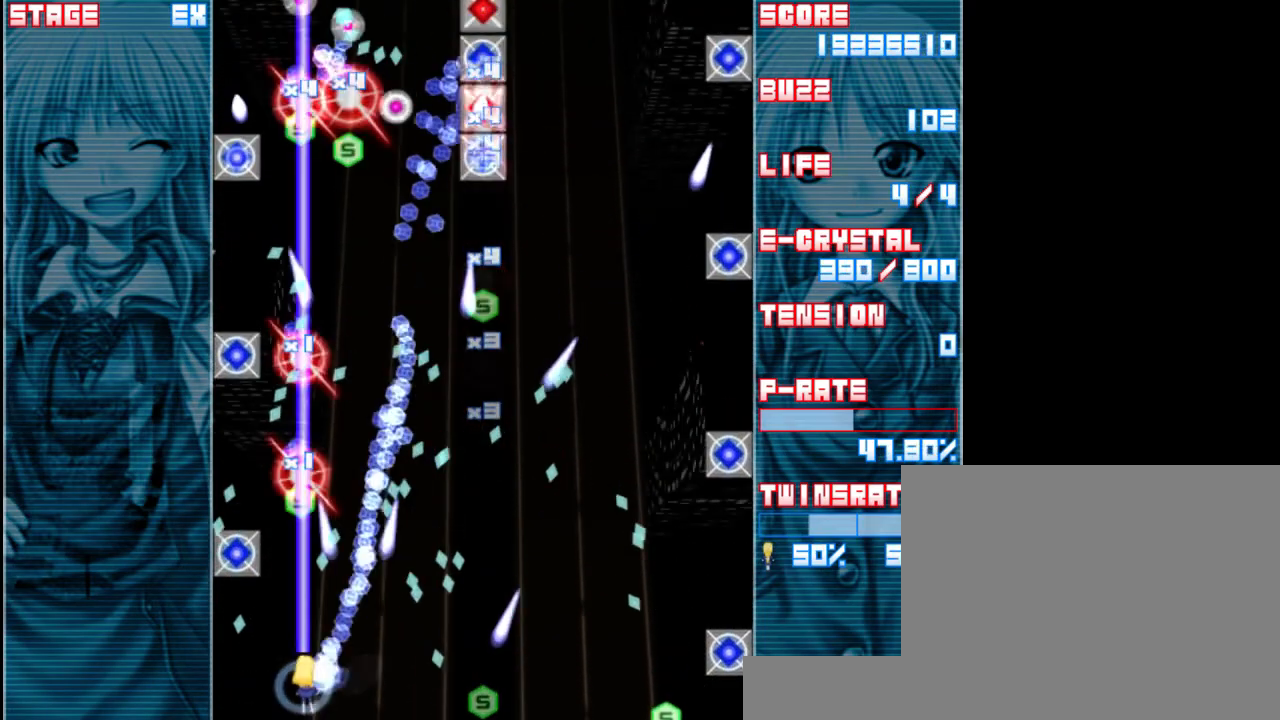
{"keys": ["left", "z"], "events": [[450, "left", "down"]]}
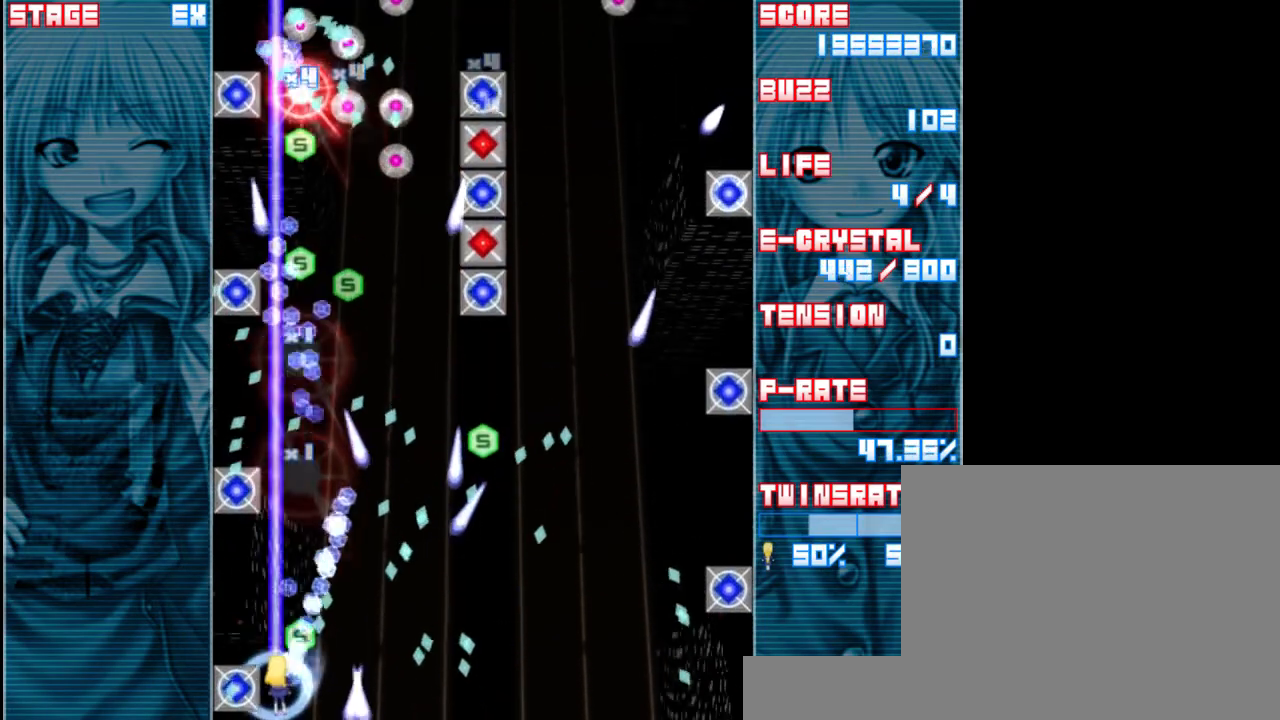
{"keys": ["z"], "events": [[17, "left", "up"], [283, "up", "down"], [417, "up", "up"]]}
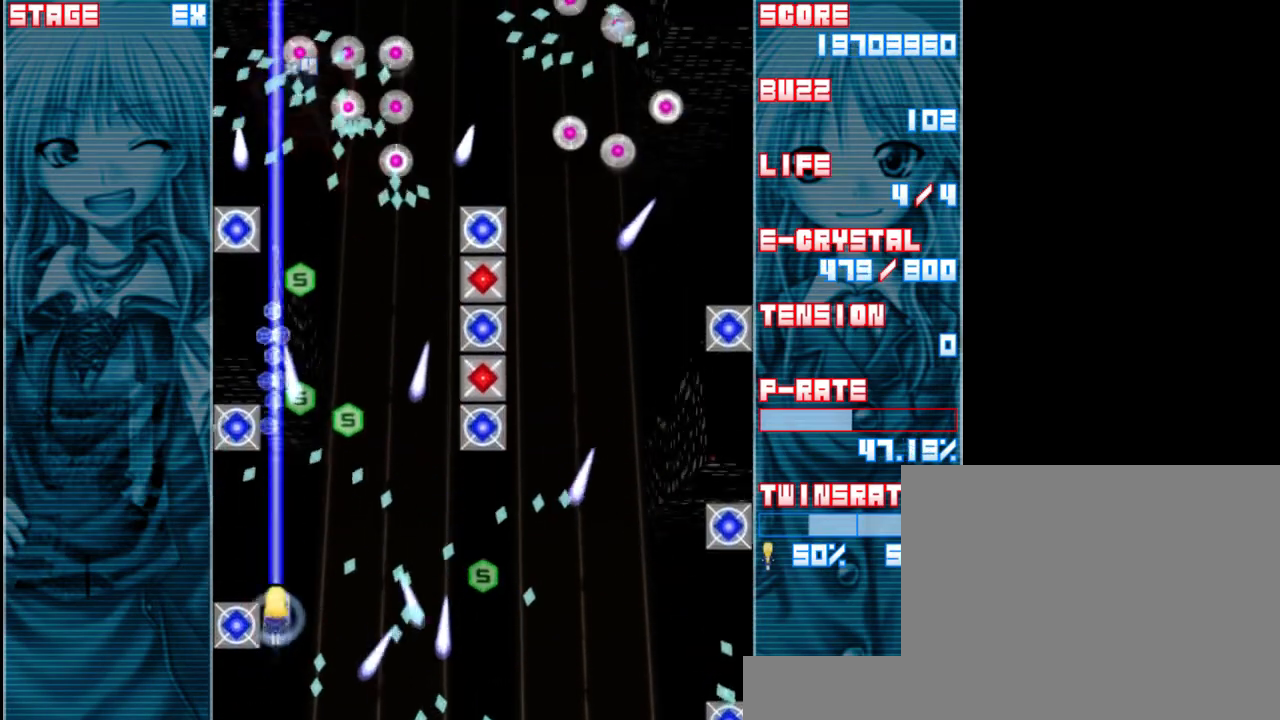
{"keys": ["z"], "events": [[17, "a", "down"], [117, "a", "up"]]}
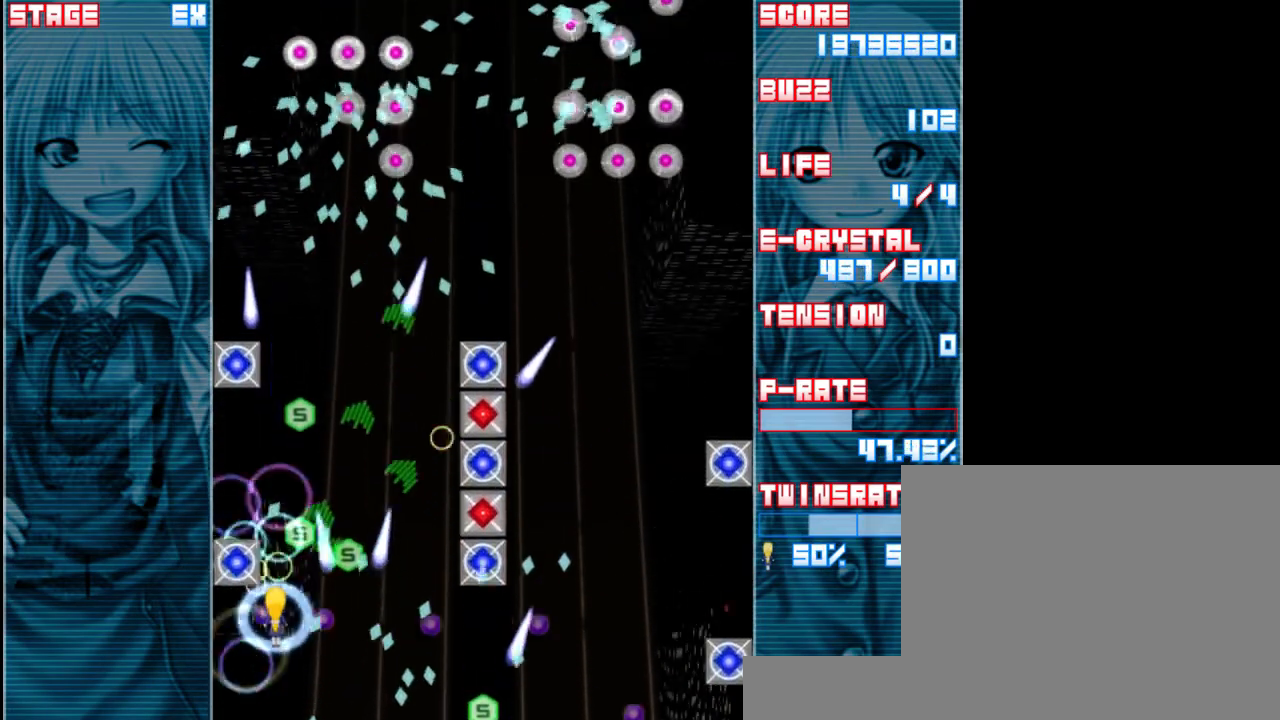
{"keys": ["right", "z"], "events": [[250, "up", "down"], [383, "up", "up"], [483, "right", "down"]]}
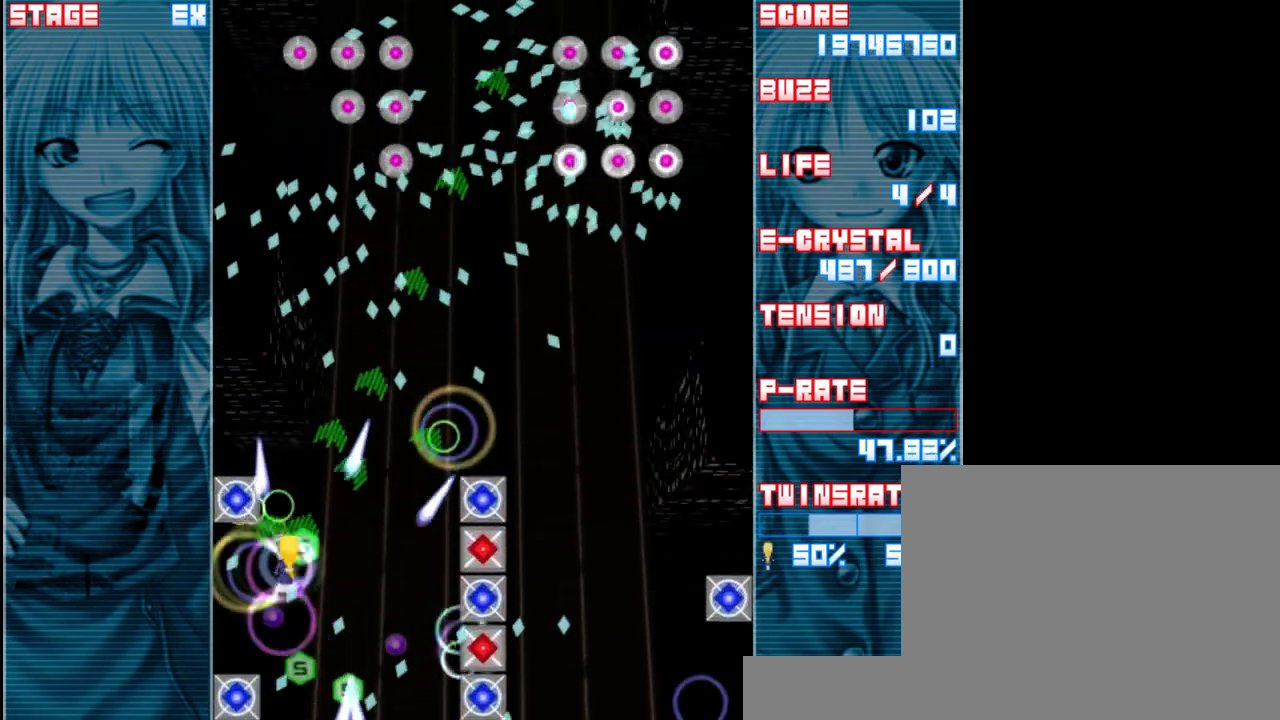
{"keys": ["down", "right", "z"], "events": [[117, "down", "down"], [183, "right", "up"], [483, "right", "down"]]}
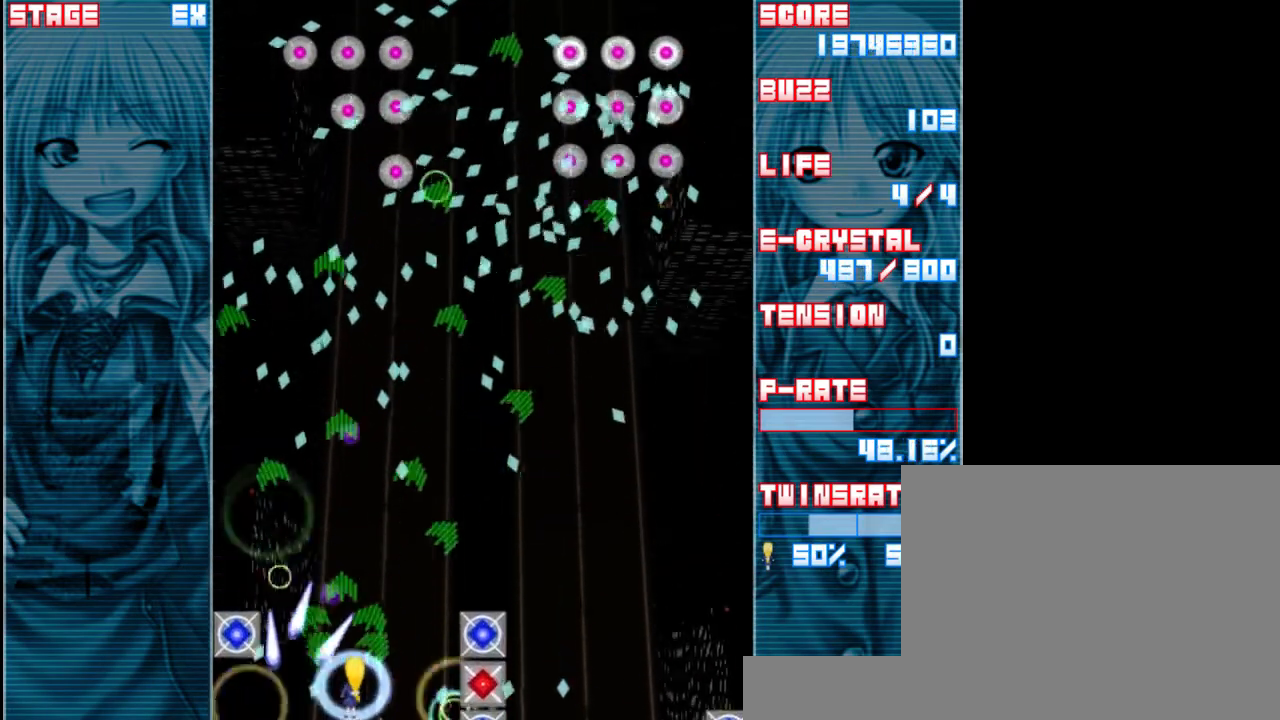
{"keys": ["right", "z"], "events": [[17, "down", "up"], [83, "right", "up"], [250, "up", "down"], [350, "right", "down"], [350, "up", "up"]]}
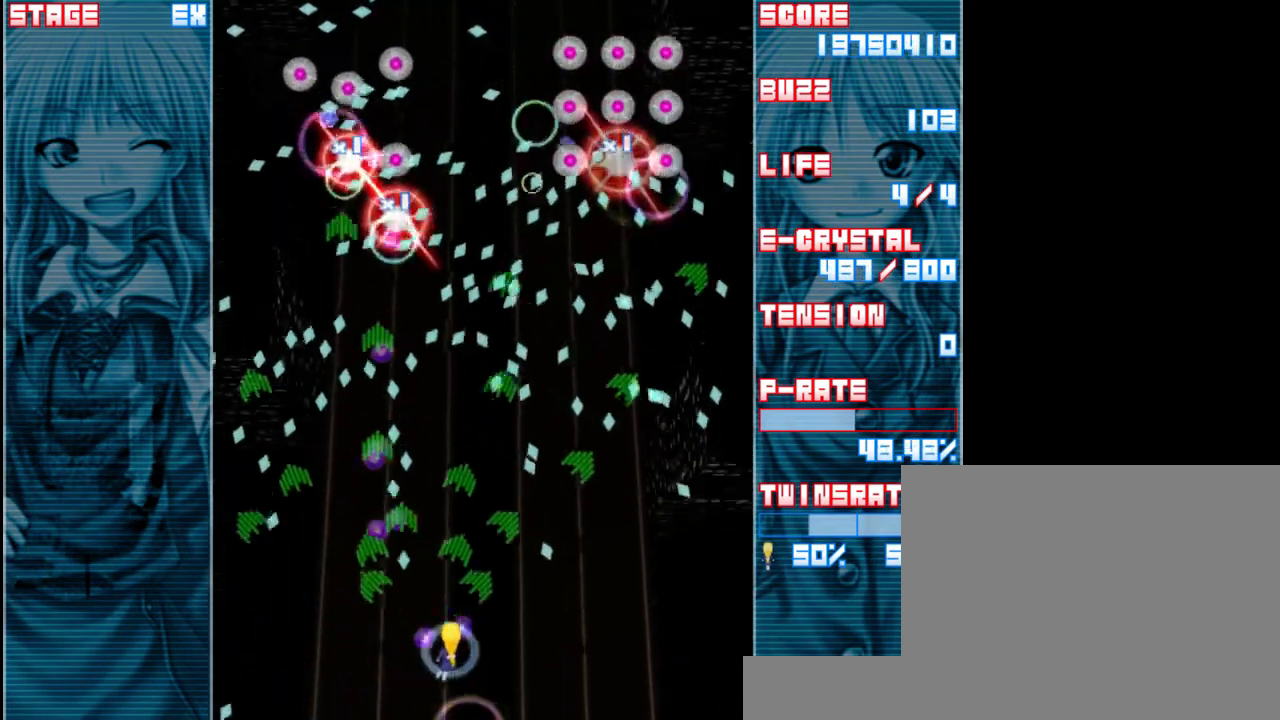
{"keys": ["right", "z"], "events": [[50, "a", "down"], [83, "down", "down"], [117, "right", "up"], [183, "a", "up"], [283, "down", "up"], [317, "right", "down"]]}
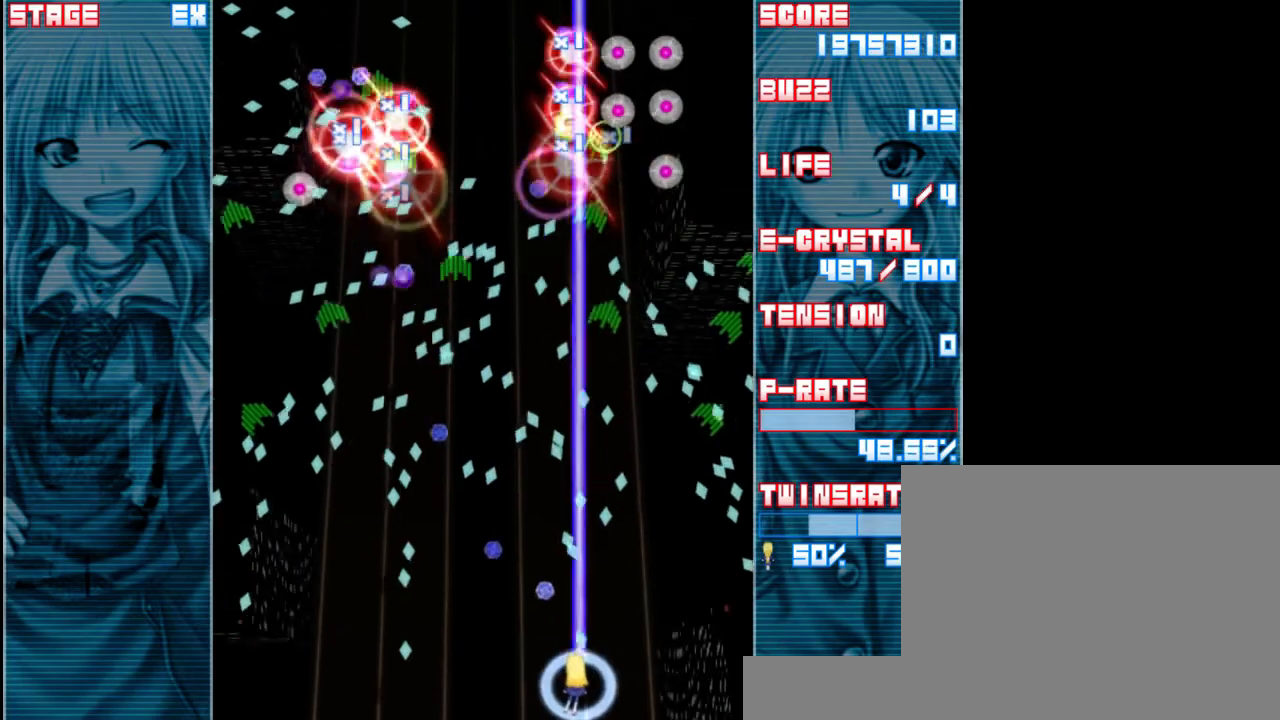
{"keys": ["z"], "events": [[317, "a", "down"], [350, "right", "up"], [450, "a", "up"]]}
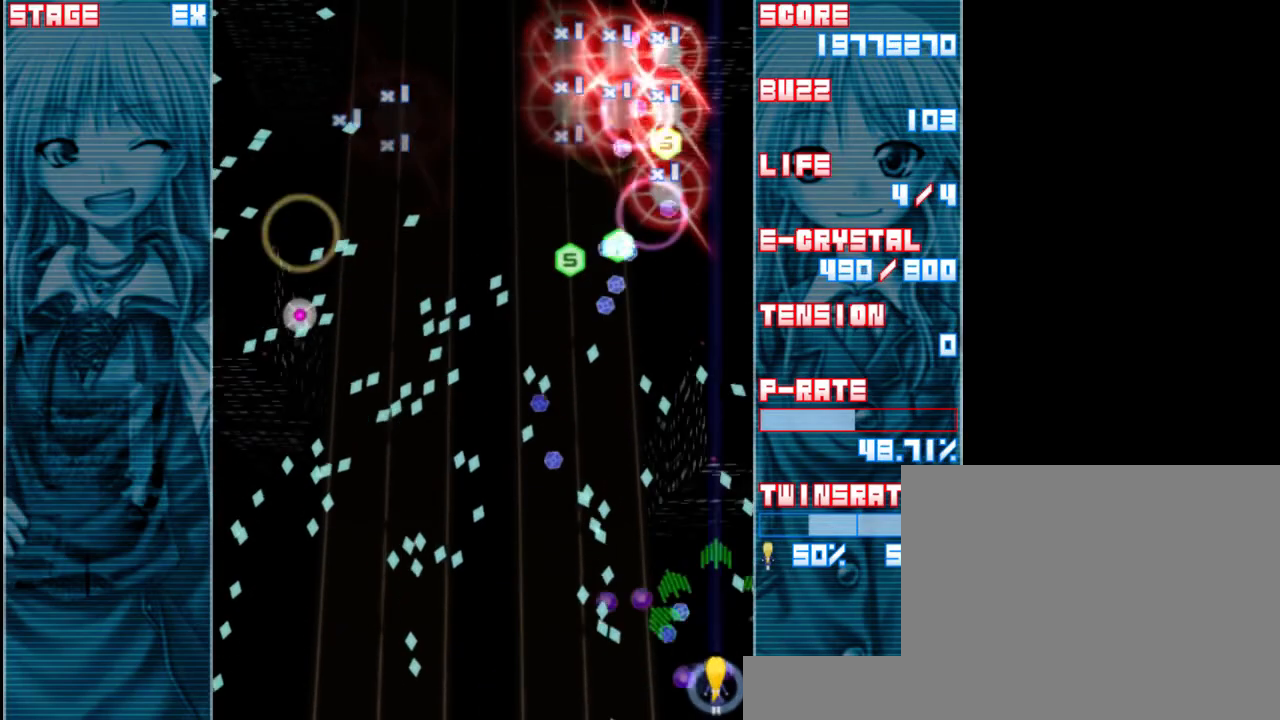
{"keys": ["z"], "events": [[117, "up", "down"], [350, "up", "up"]]}
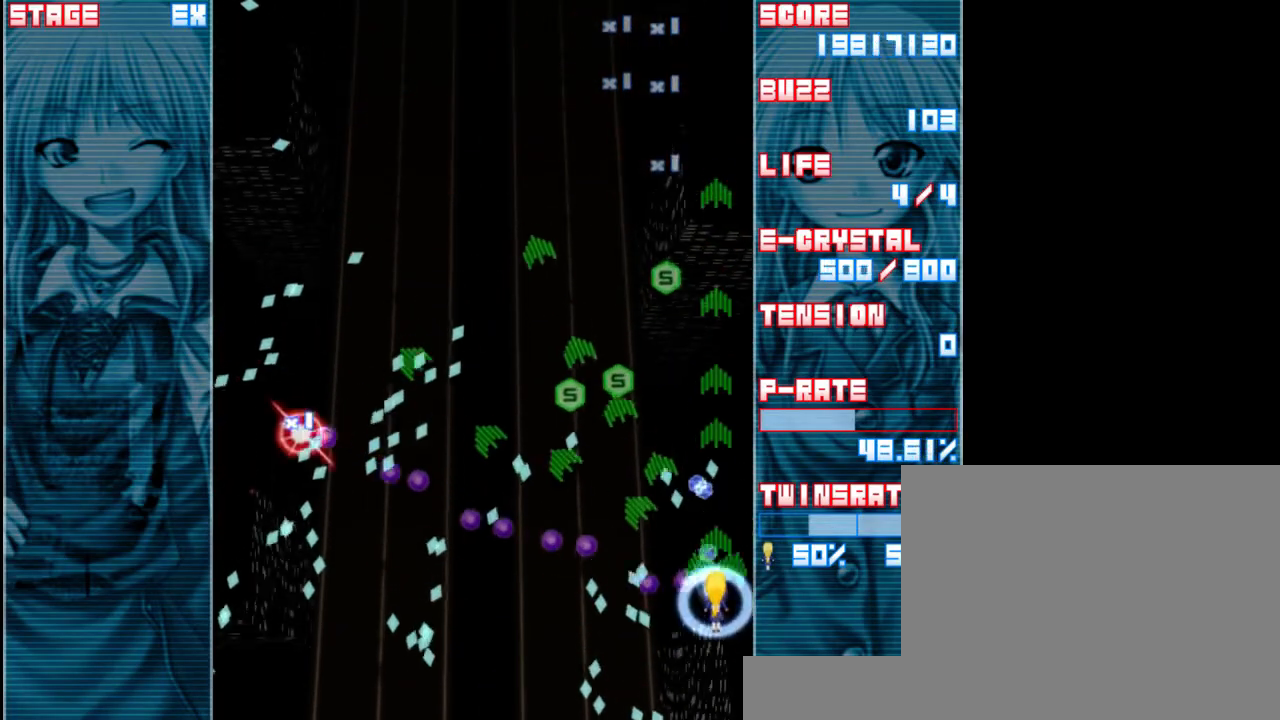
{"keys": ["left", "z"], "events": [[250, "left", "down"]]}
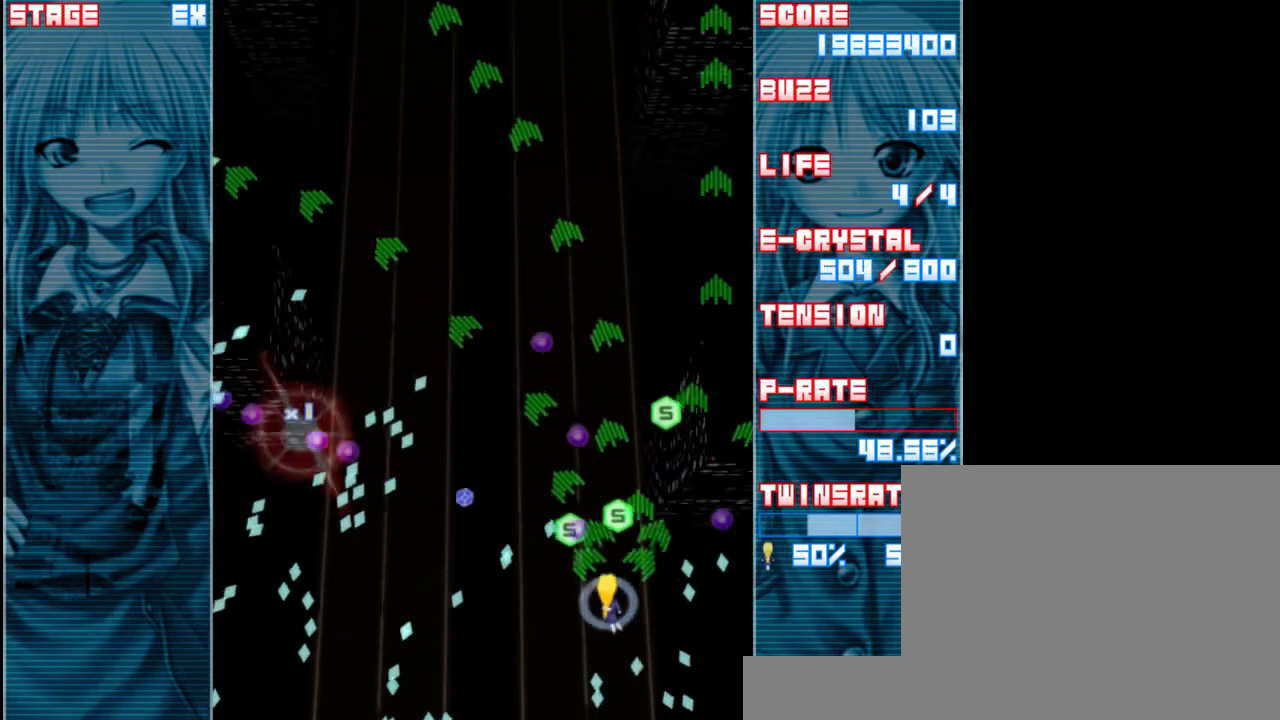
{"keys": ["up", "z"], "events": [[117, "left", "up"], [217, "right", "down"], [383, "right", "up"], [483, "up", "down"]]}
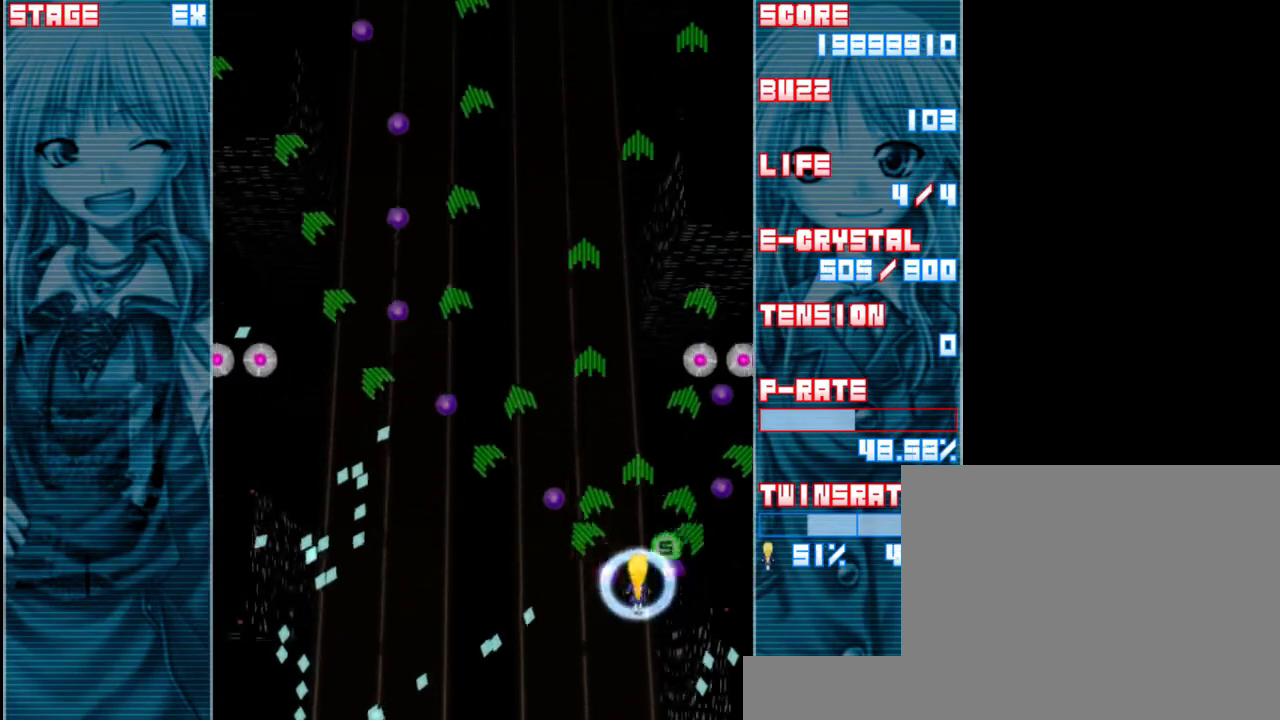
{"keys": ["down", "z"], "events": [[117, "left", "down"], [150, "up", "up"], [350, "down", "down"], [383, "left", "up"]]}
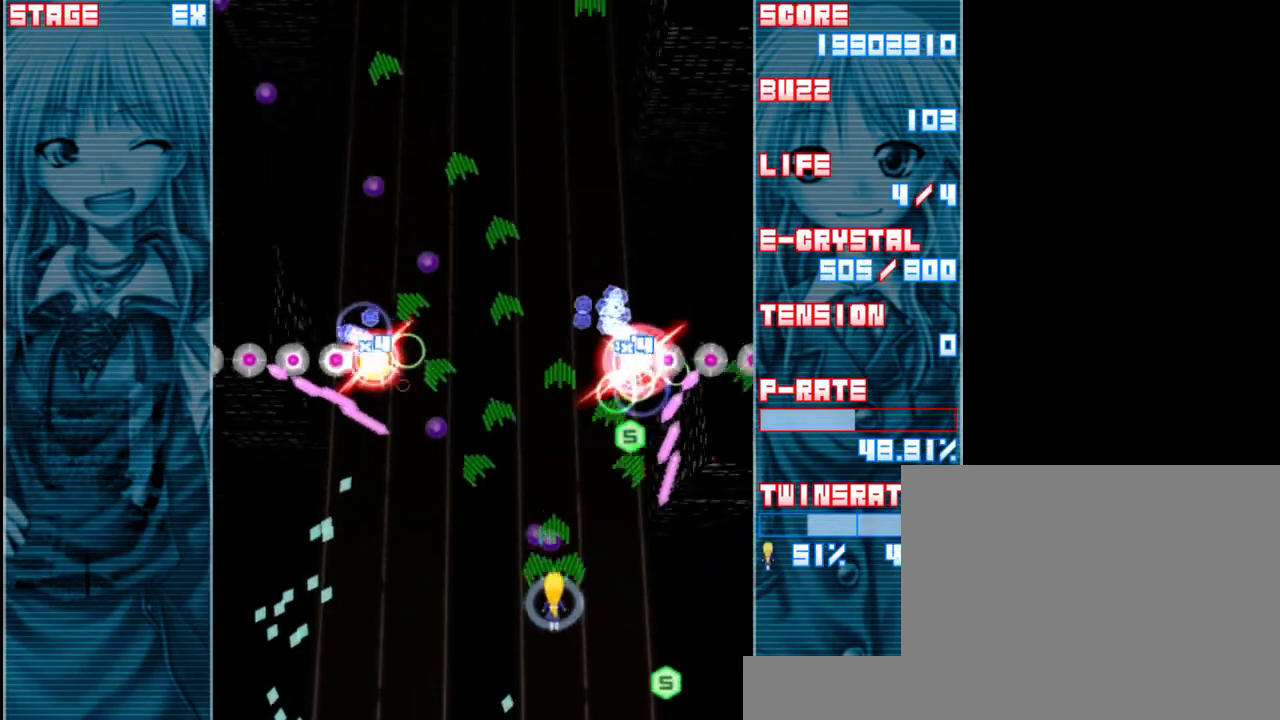
{"keys": ["shift", "z"], "events": [[50, "down", "up"], [383, "left", "down"], [383, "shift", "down"], [450, "left", "up"]]}
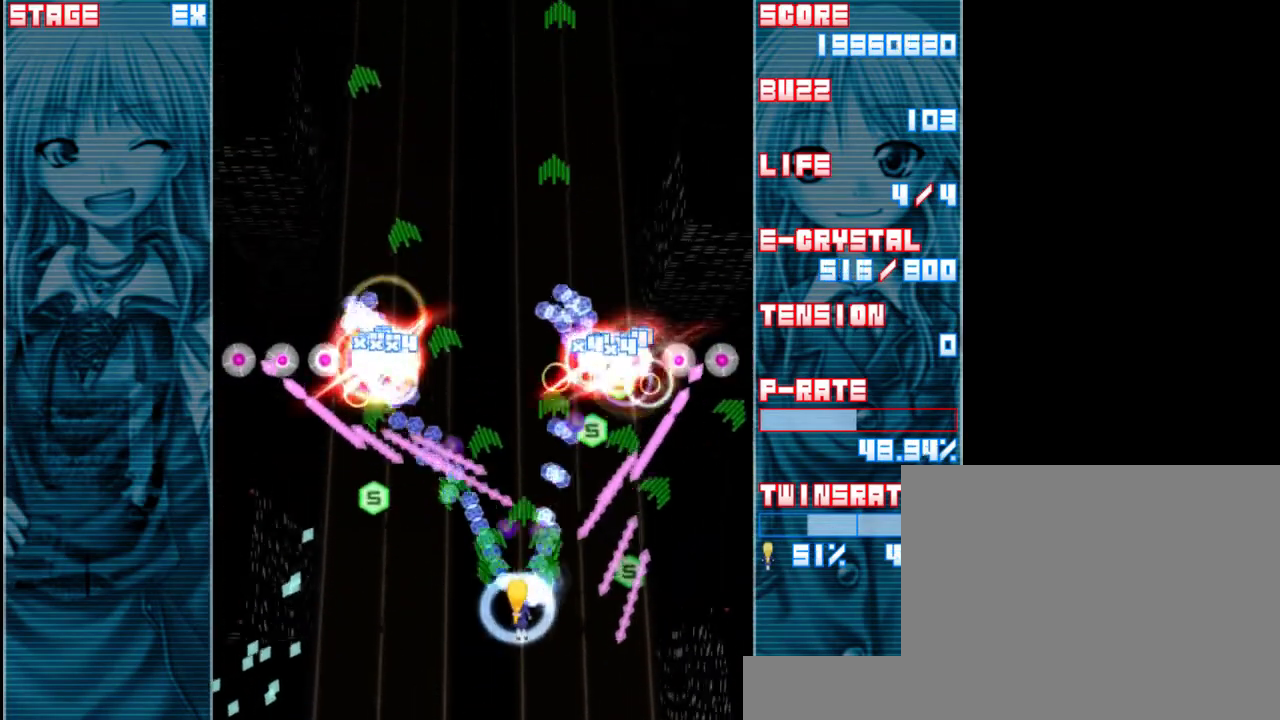
{"keys": ["shift", "z"], "events": [[117, "left", "down"], [350, "left", "up"]]}
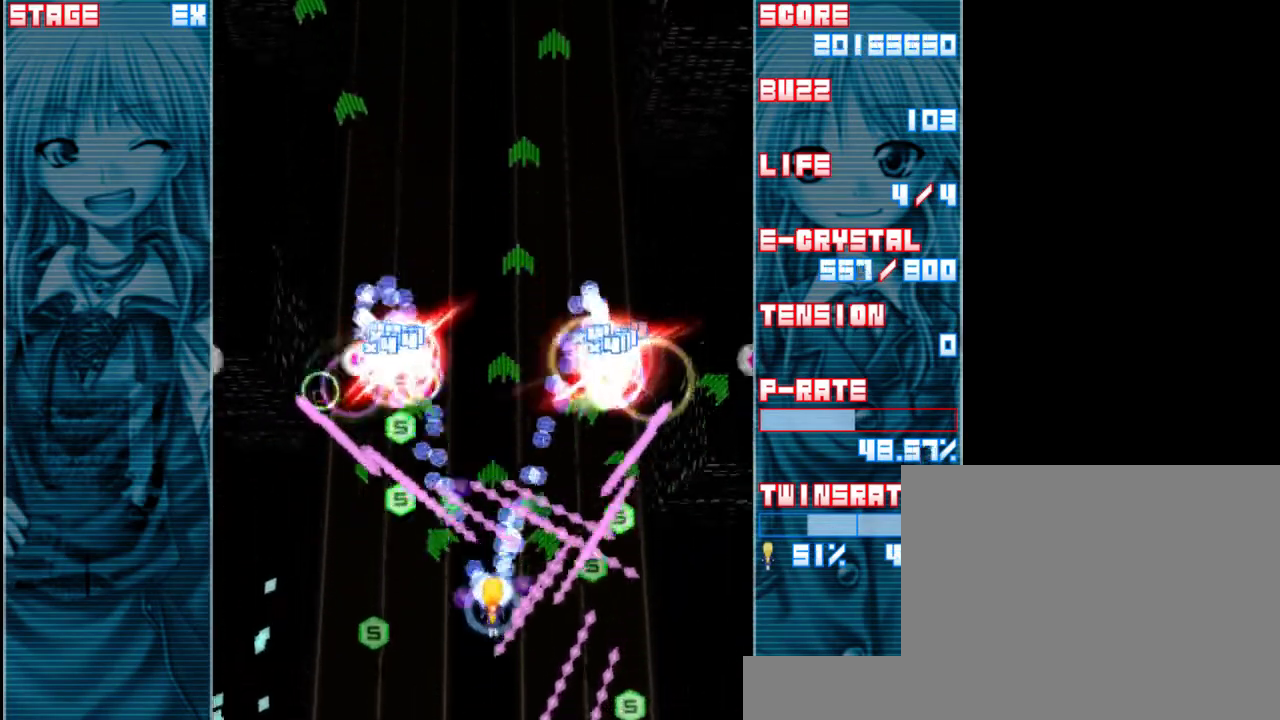
{"keys": ["left", "shift", "z"], "events": [[83, "left", "down"], [217, "left", "up"], [450, "left", "down"]]}
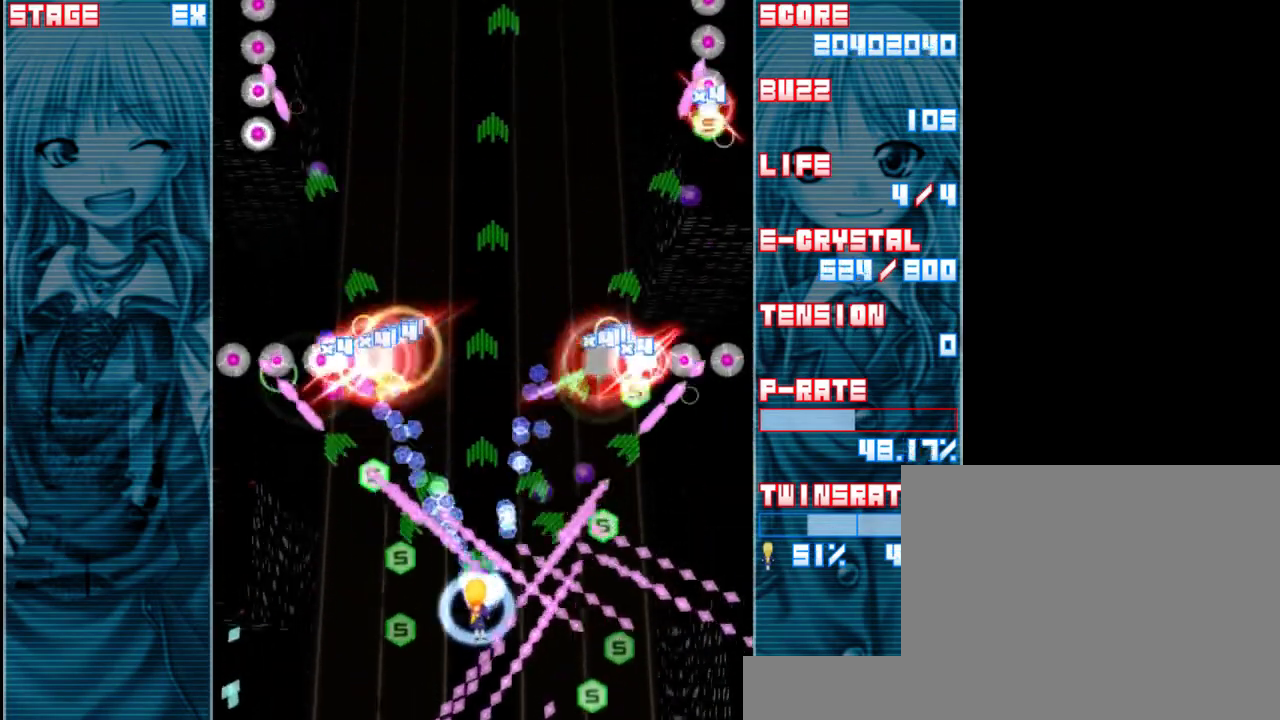
{"keys": ["shift", "z"], "events": [[83, "left", "up"], [383, "left", "down"], [483, "left", "up"]]}
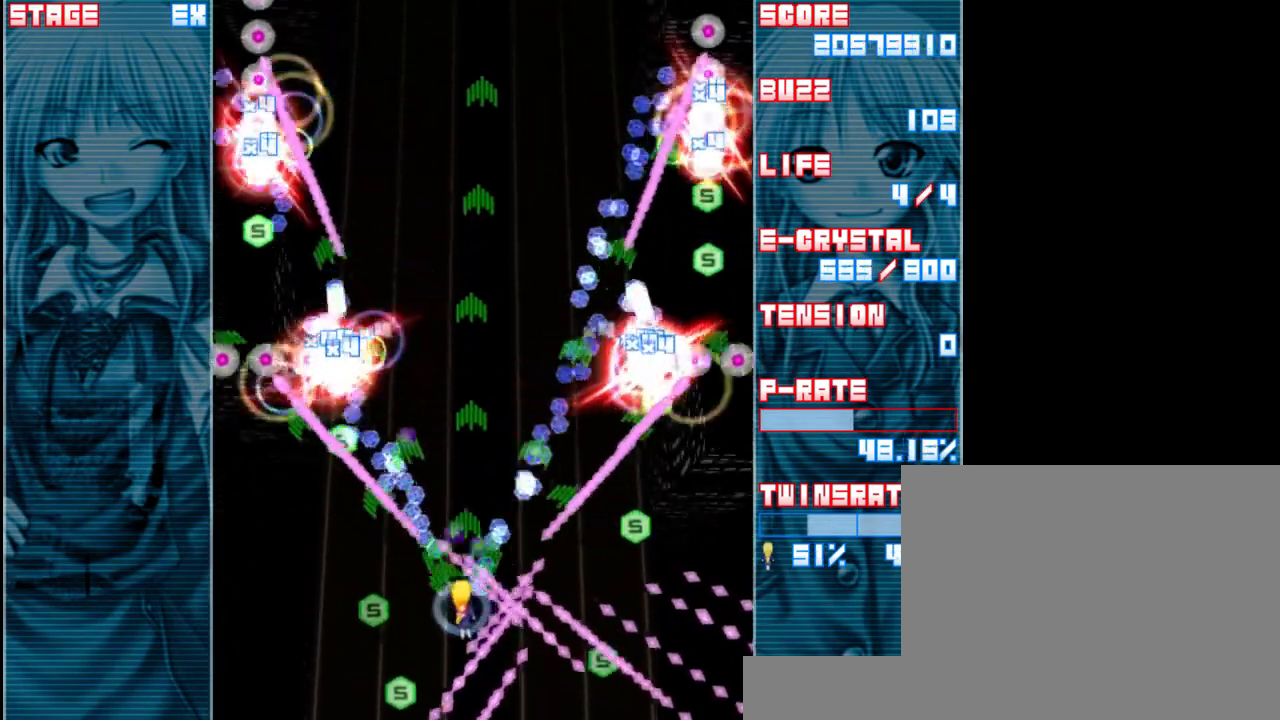
{"keys": ["shift", "z"], "events": [[350, "left", "down"], [467, "left", "up"]]}
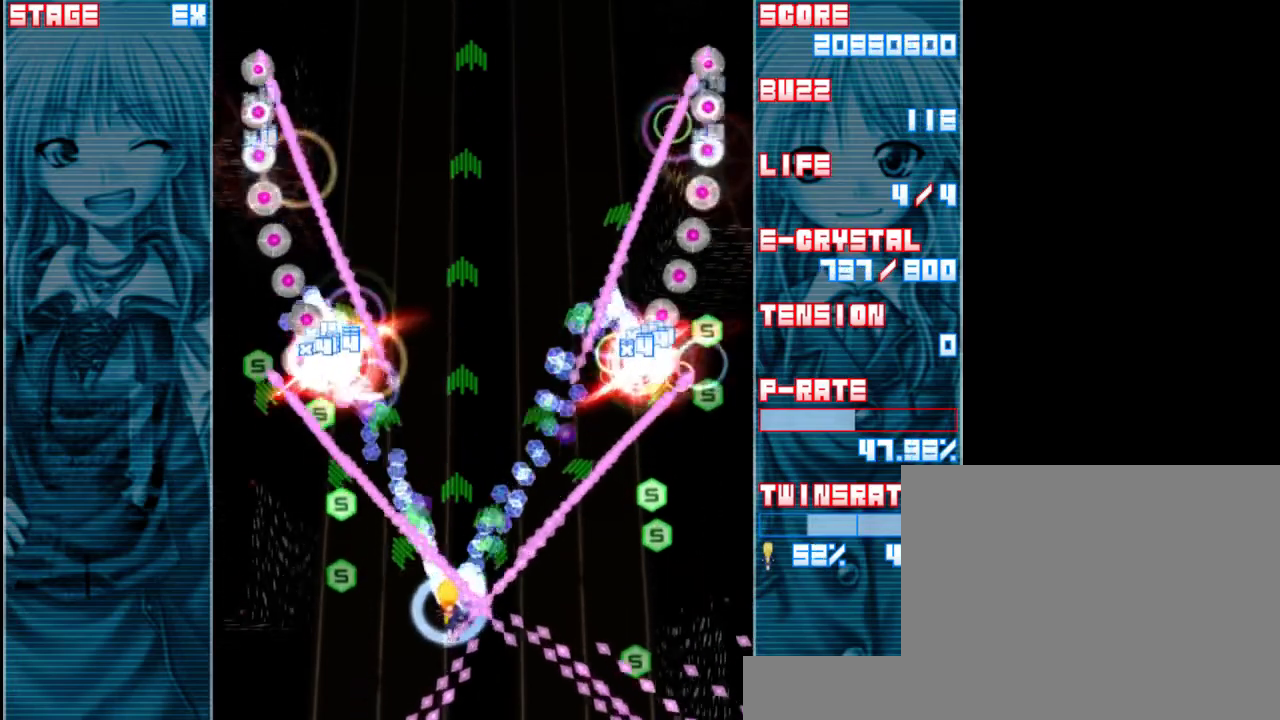
{"keys": ["shift", "z"], "events": [[283, "left", "down"], [367, "left", "up"]]}
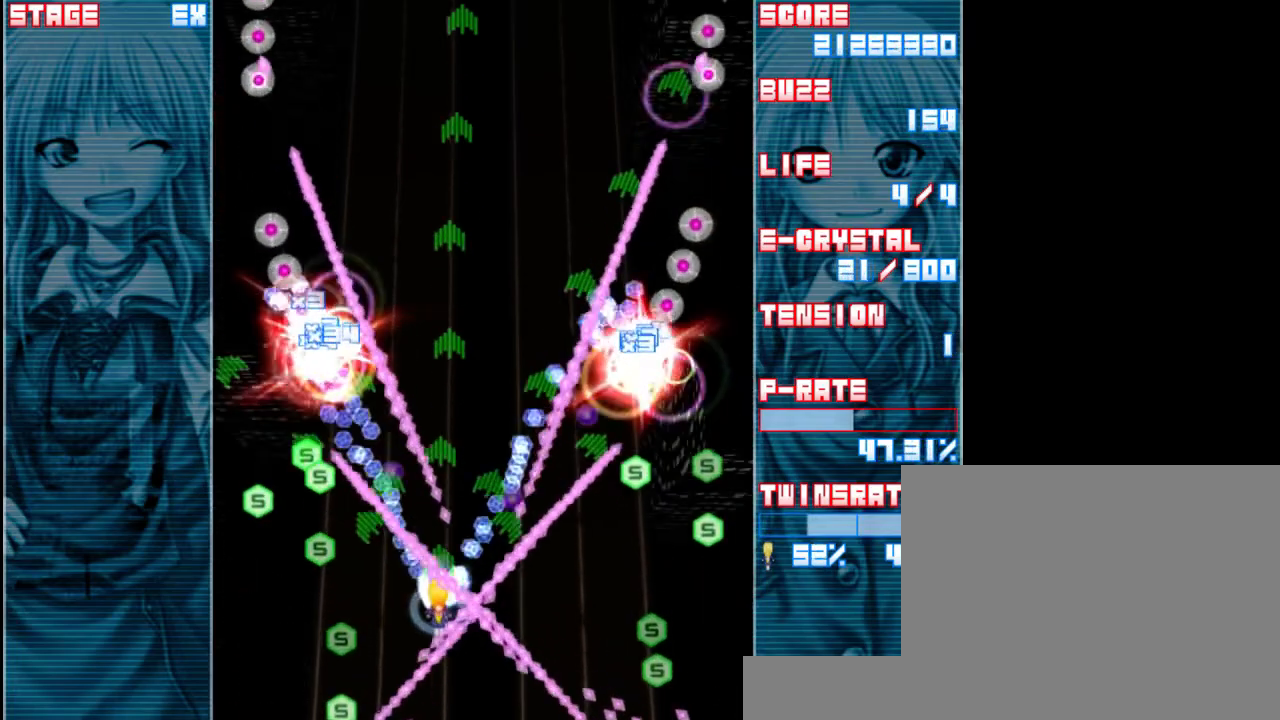
{"keys": ["left", "shift", "z"], "events": [[133, "left", "down"], [200, "left", "up"], [467, "left", "down"]]}
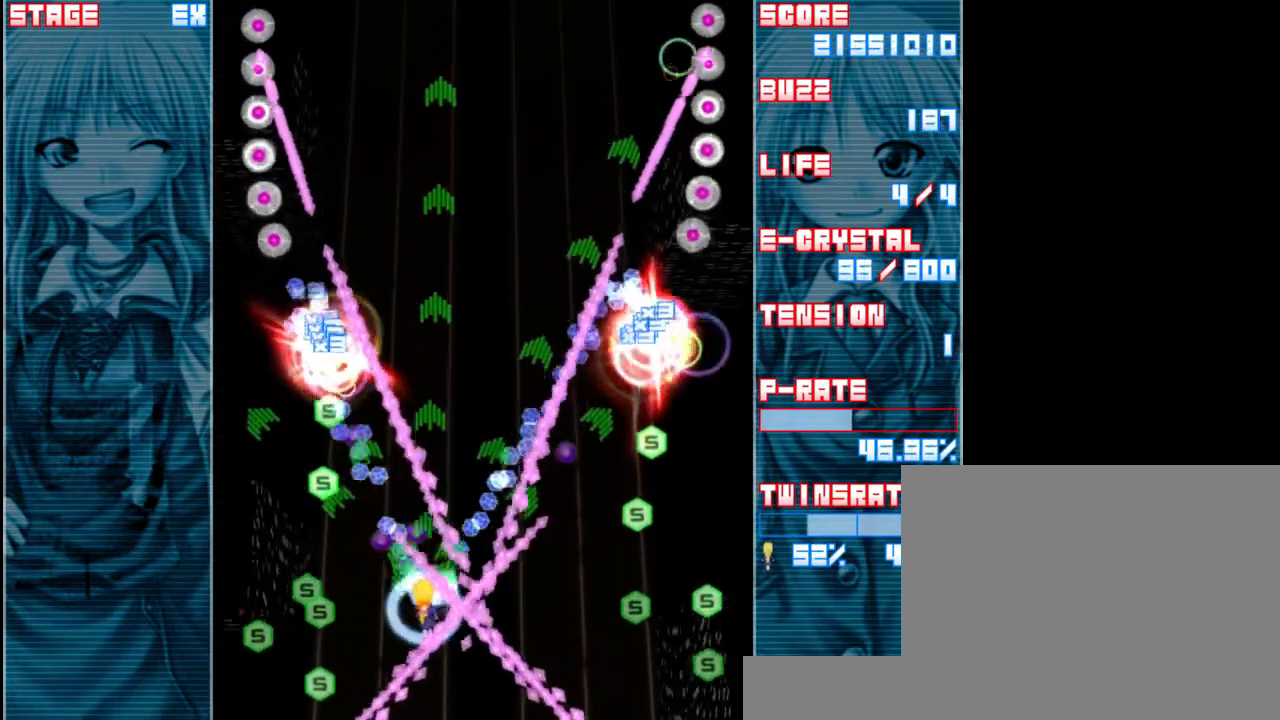
{"keys": ["shift", "z"], "events": [[67, "left", "up"], [400, "left", "down"], [500, "left", "up"]]}